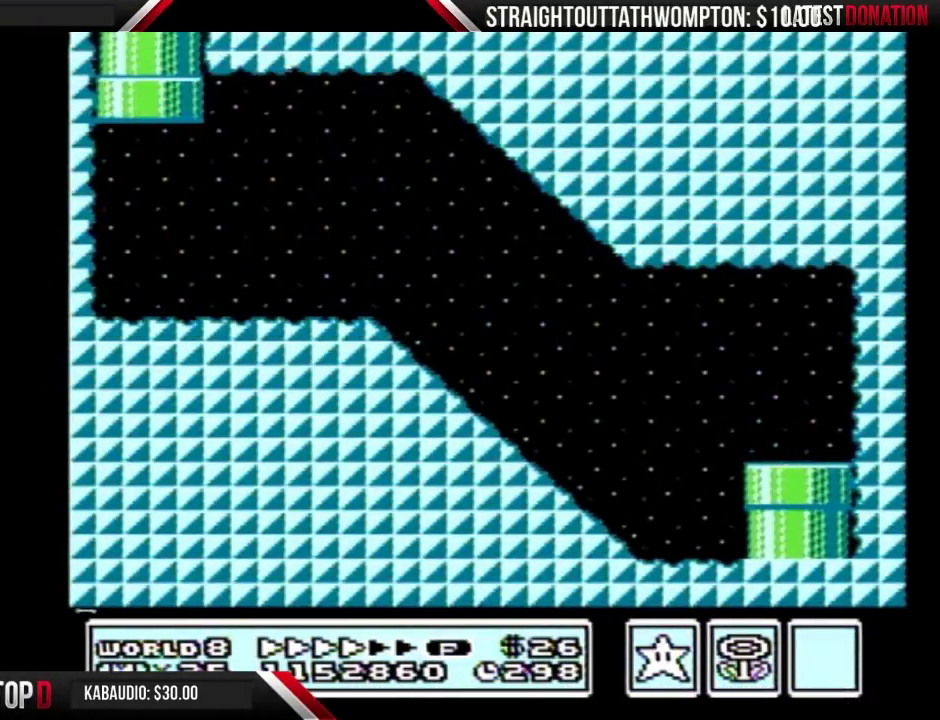
Gameplay with a controller (Nintendo layout); each line is a JSON object with the inputs held at the frame after it. "events" lists button and stick changes between this image and that frame as [ms after this image, input, new state], when the widget could be followed in between. Not read: L3 R3.
{"buttons": [], "events": []}
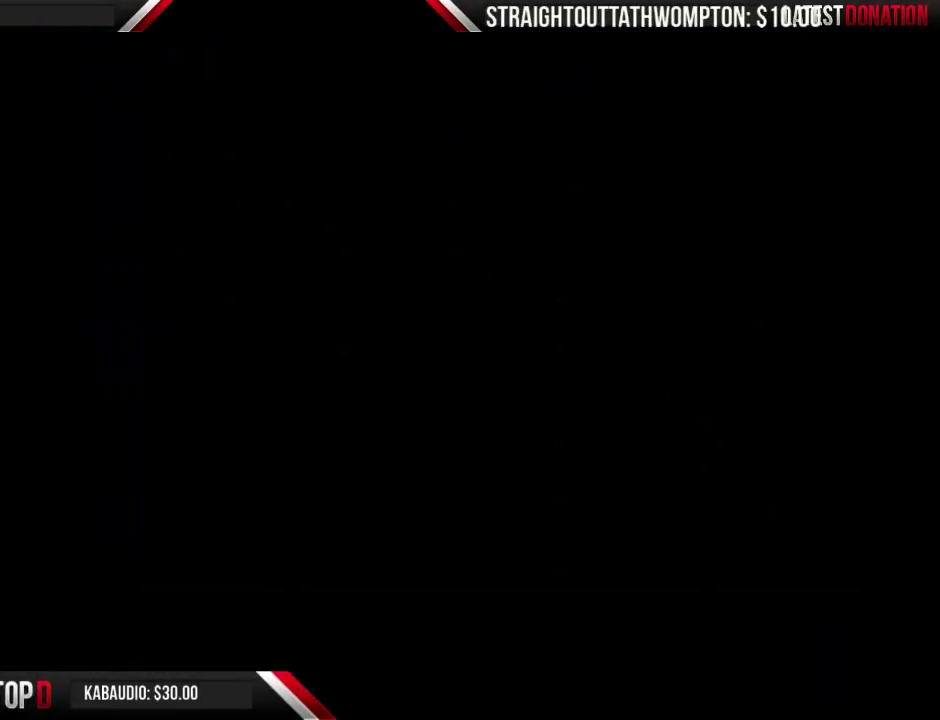
{"buttons": ["DPAD_RIGHT"], "events": [[167, "DPAD_RIGHT", "down"]]}
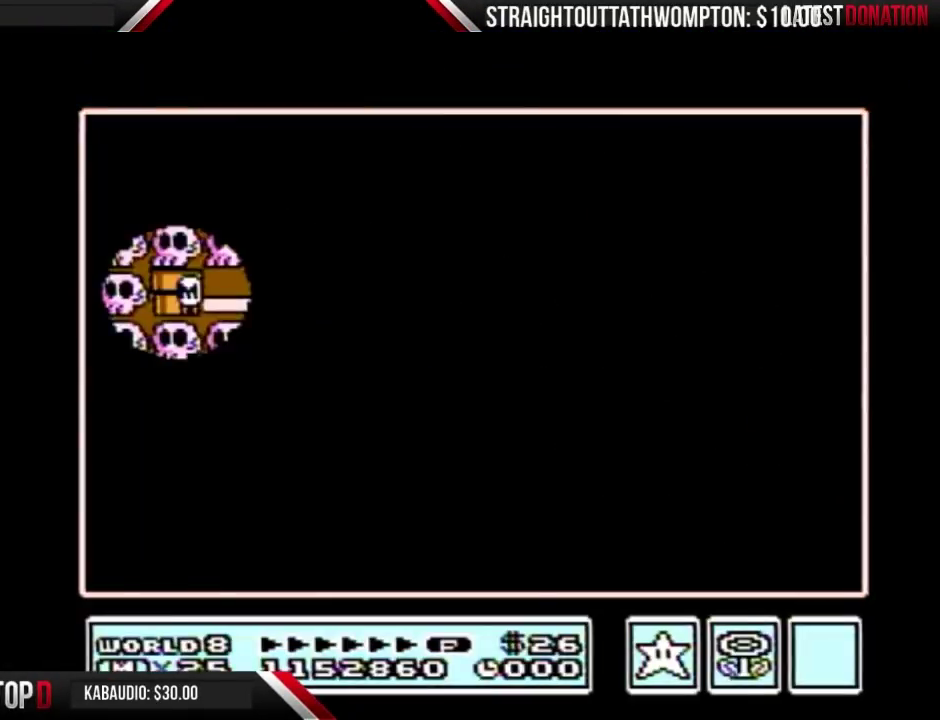
{"buttons": ["DPAD_RIGHT"], "events": []}
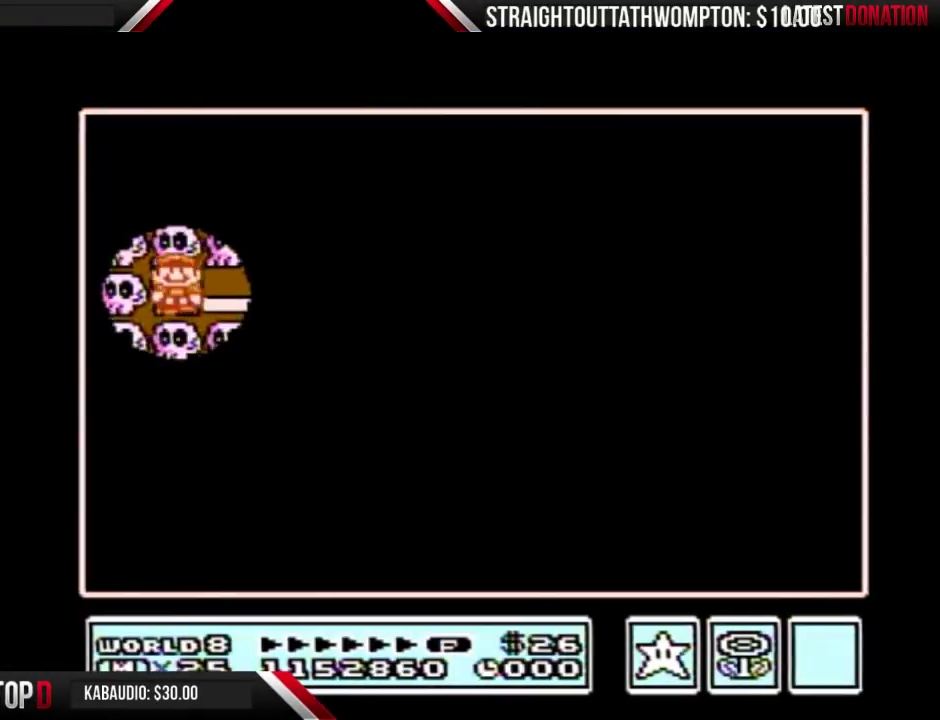
{"buttons": ["DPAD_DOWN"], "events": [[333, "DPAD_RIGHT", "up"], [367, "DPAD_DOWN", "down"]]}
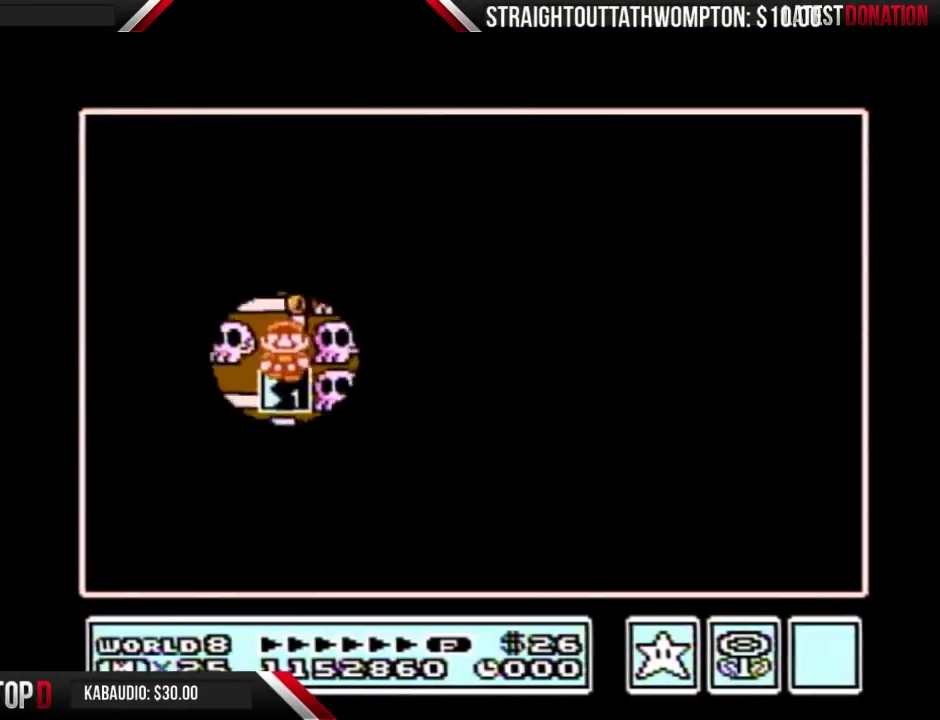
{"buttons": [], "events": [[167, "DPAD_DOWN", "up"]]}
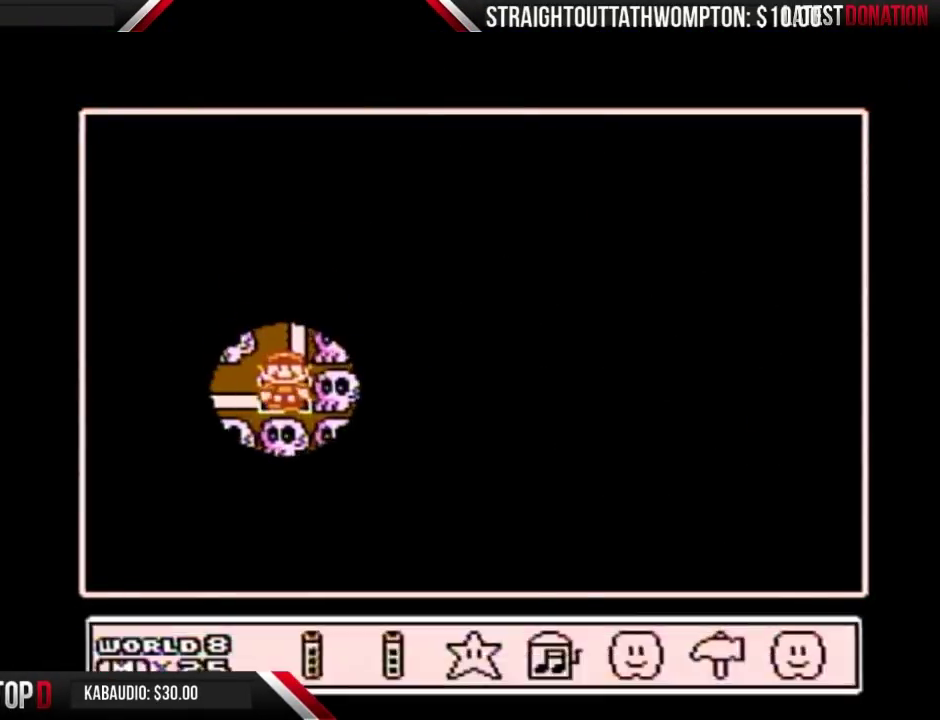
{"buttons": [], "events": [[67, "DPAD_DOWN", "down"], [200, "DPAD_DOWN", "up"], [267, "DPAD_LEFT", "down"], [367, "DPAD_LEFT", "up"]]}
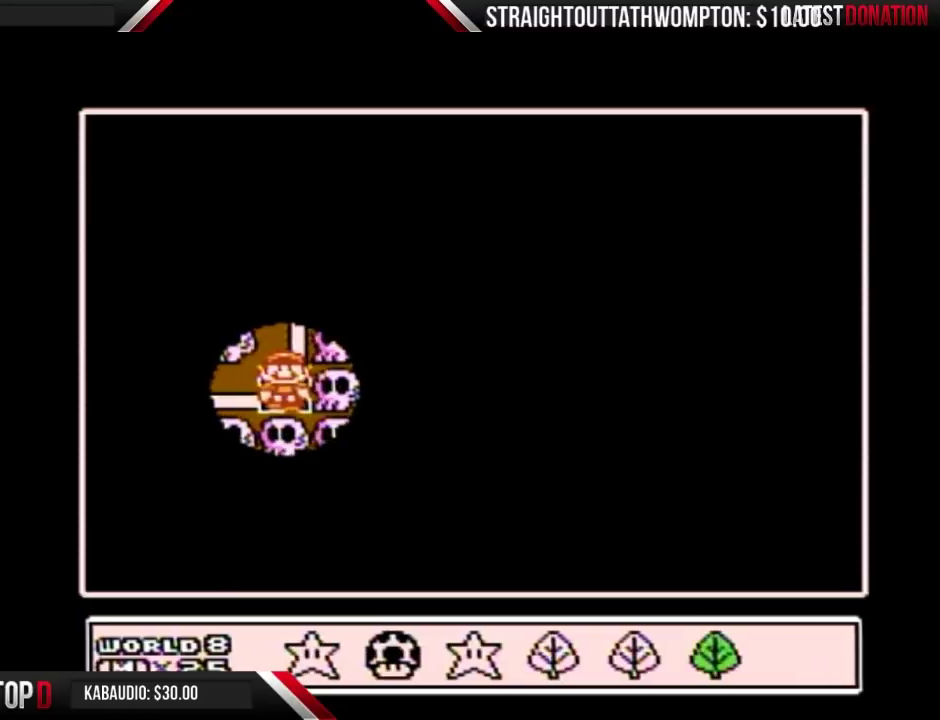
{"buttons": ["DPAD_LEFT"], "events": [[133, "DPAD_LEFT", "down"], [367, "DPAD_LEFT", "up"], [467, "DPAD_LEFT", "down"]]}
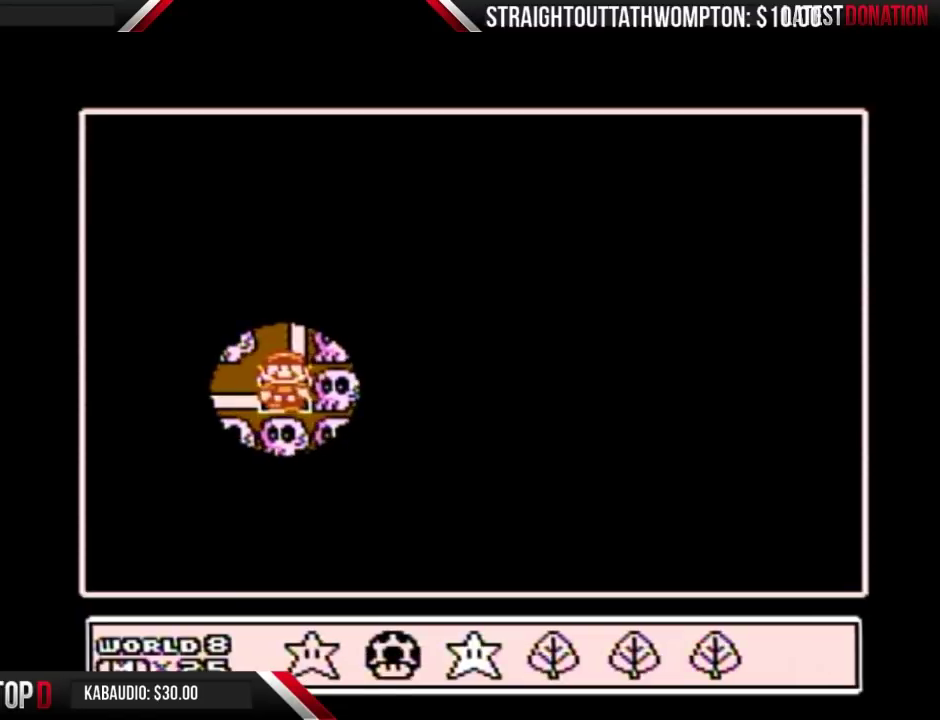
{"buttons": ["A"], "events": [[67, "DPAD_LEFT", "up"], [233, "A", "down"]]}
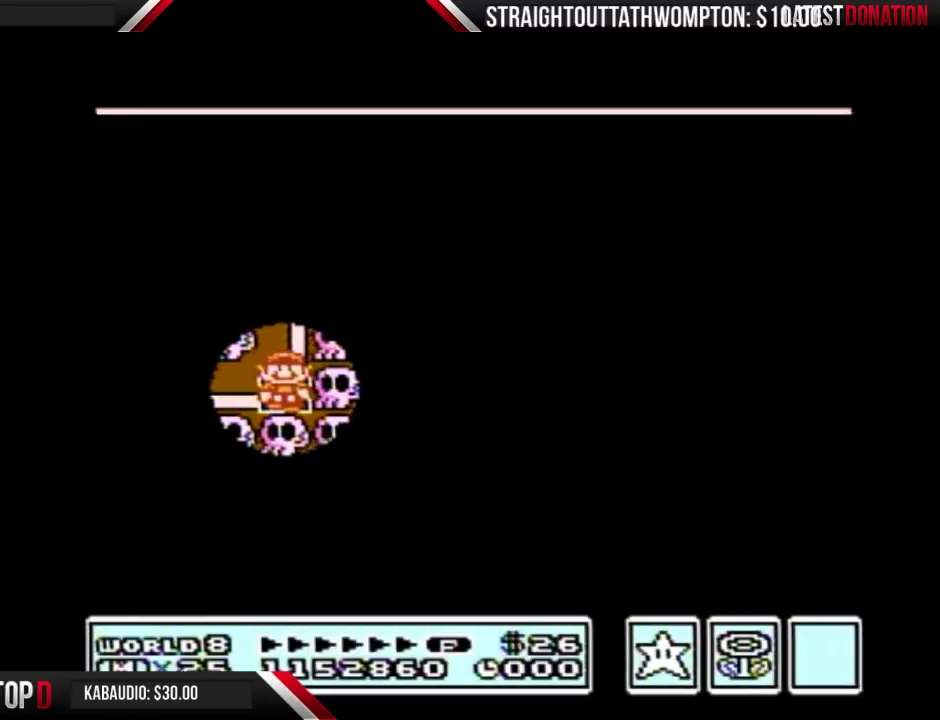
{"buttons": ["A"], "events": []}
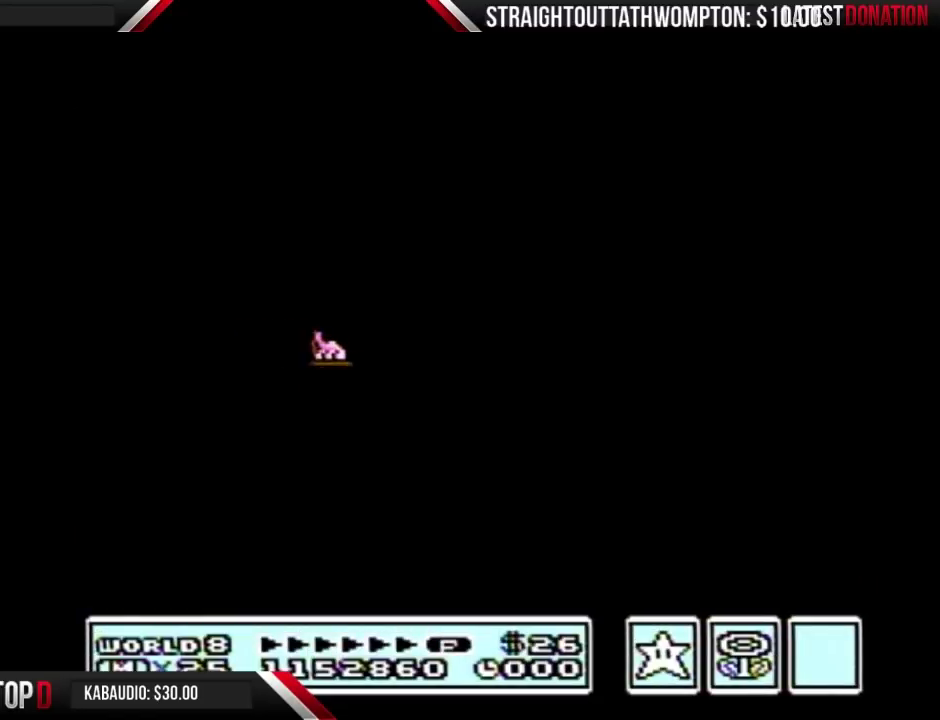
{"buttons": ["B", "DPAD_RIGHT"], "events": [[433, "A", "up"], [433, "B", "down"], [433, "DPAD_RIGHT", "down"]]}
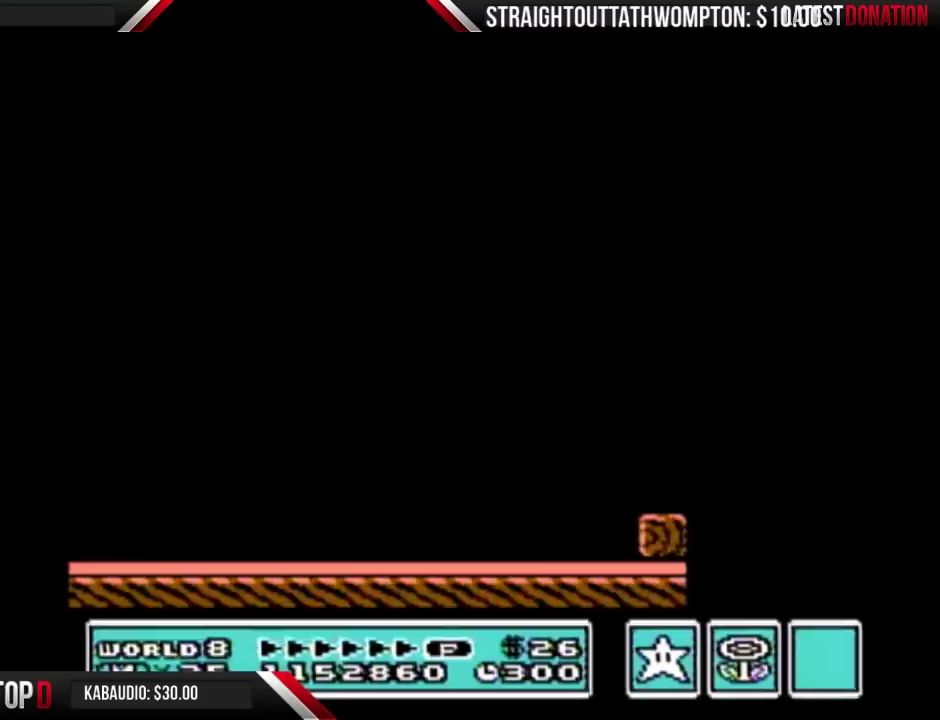
{"buttons": ["B", "DPAD_RIGHT"], "events": []}
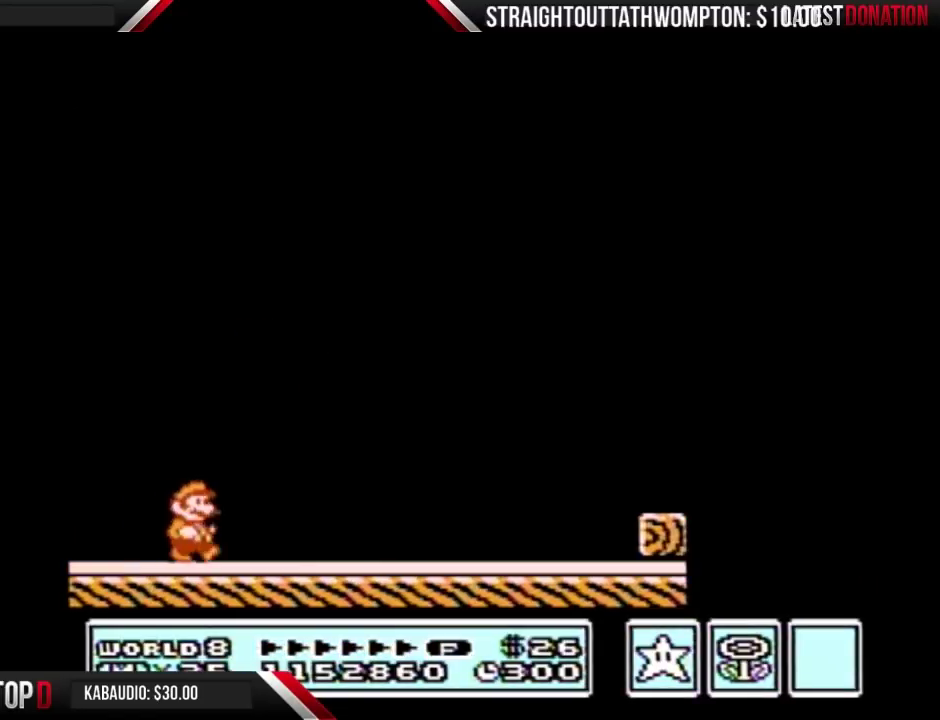
{"buttons": ["B", "DPAD_RIGHT"], "events": []}
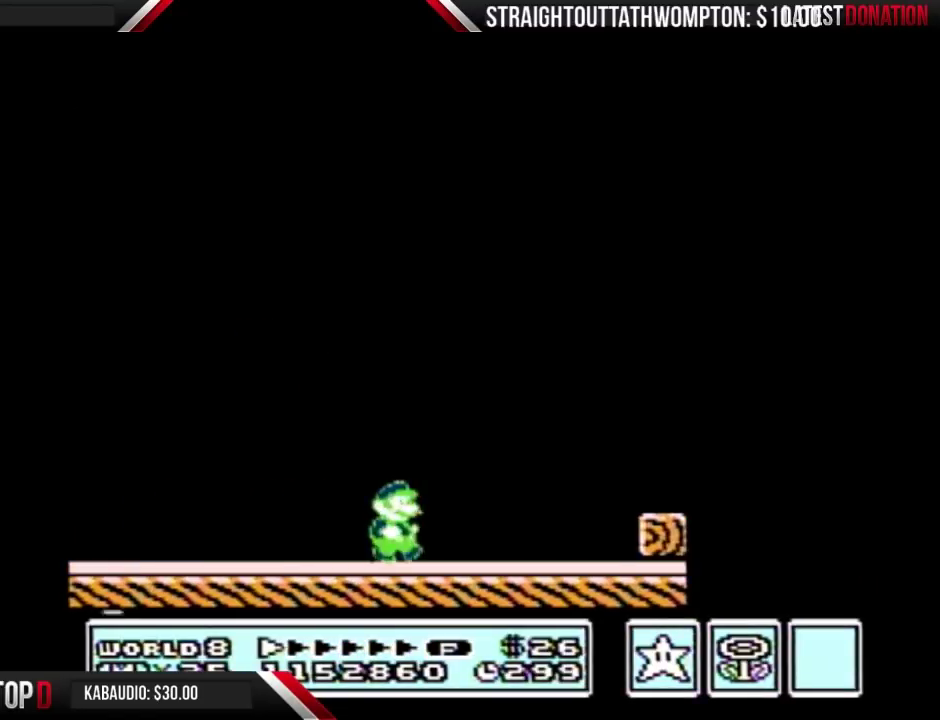
{"buttons": ["A", "B", "DPAD_RIGHT"], "events": [[400, "A", "down"]]}
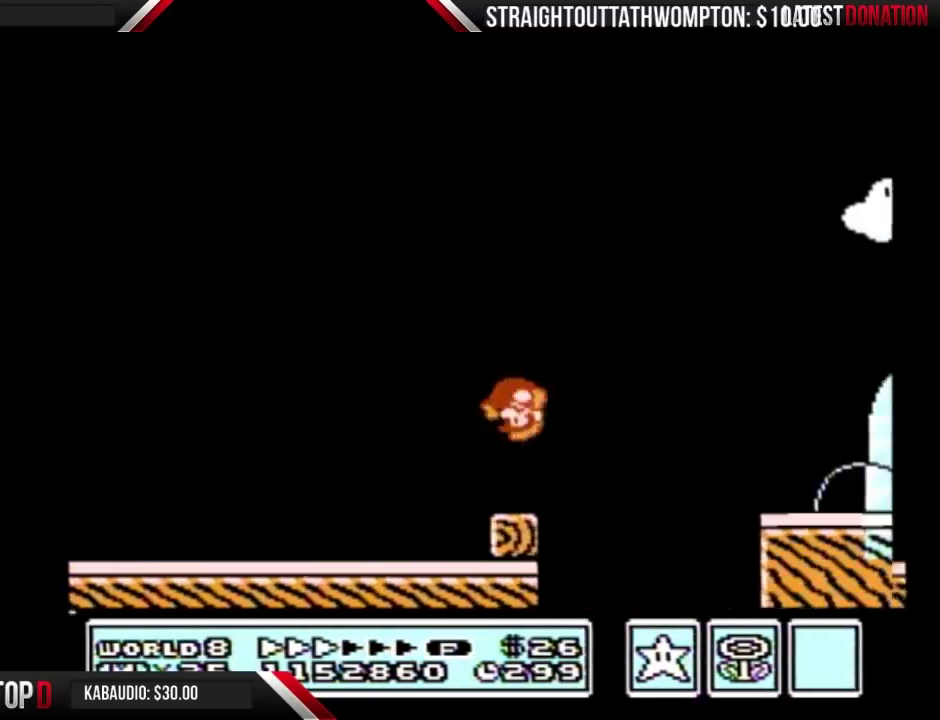
{"buttons": ["B", "DPAD_RIGHT"], "events": [[167, "A", "up"]]}
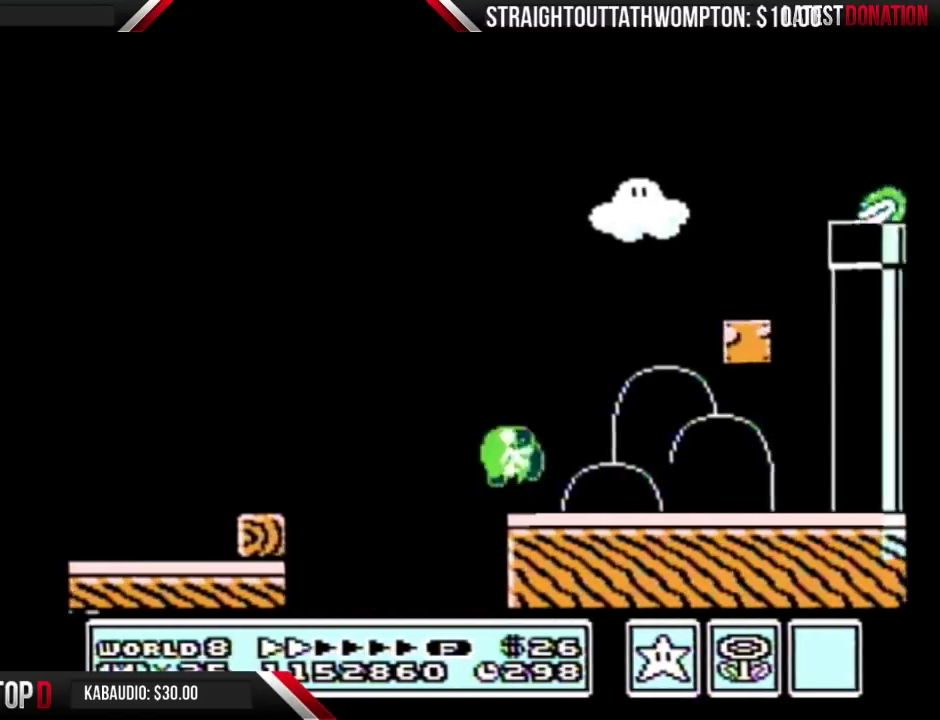
{"buttons": ["B"], "events": [[133, "A", "down"], [133, "DPAD_LEFT", "down"], [133, "DPAD_RIGHT", "up"], [233, "DPAD_LEFT", "up"], [467, "A", "up"]]}
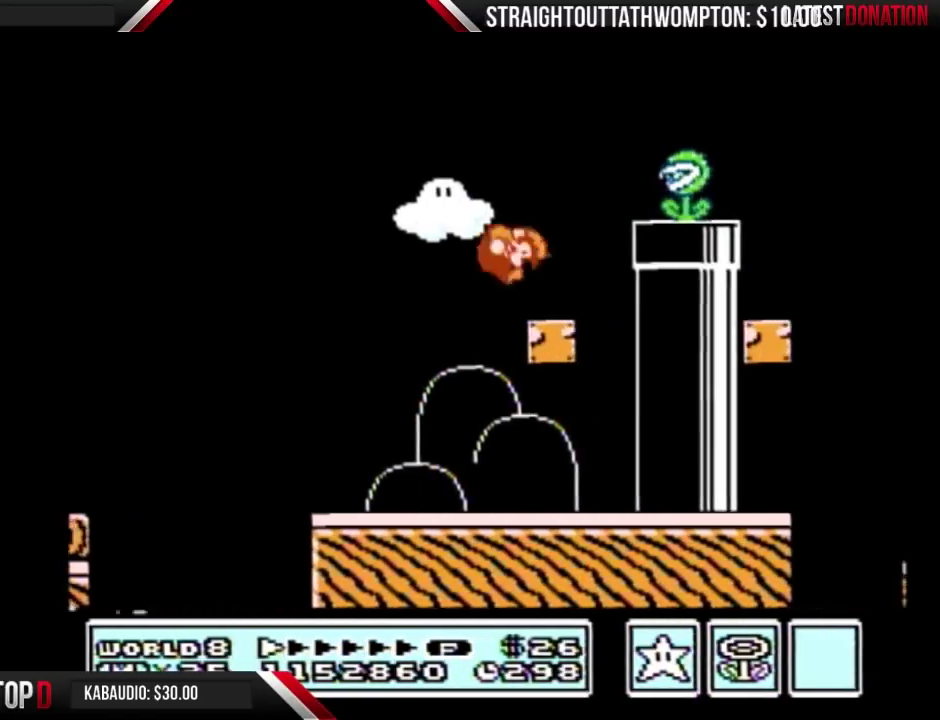
{"buttons": ["B", "DPAD_RIGHT"], "events": [[33, "DPAD_LEFT", "down"], [167, "DPAD_LEFT", "up"], [200, "DPAD_RIGHT", "down"], [267, "A", "down"], [400, "A", "up"]]}
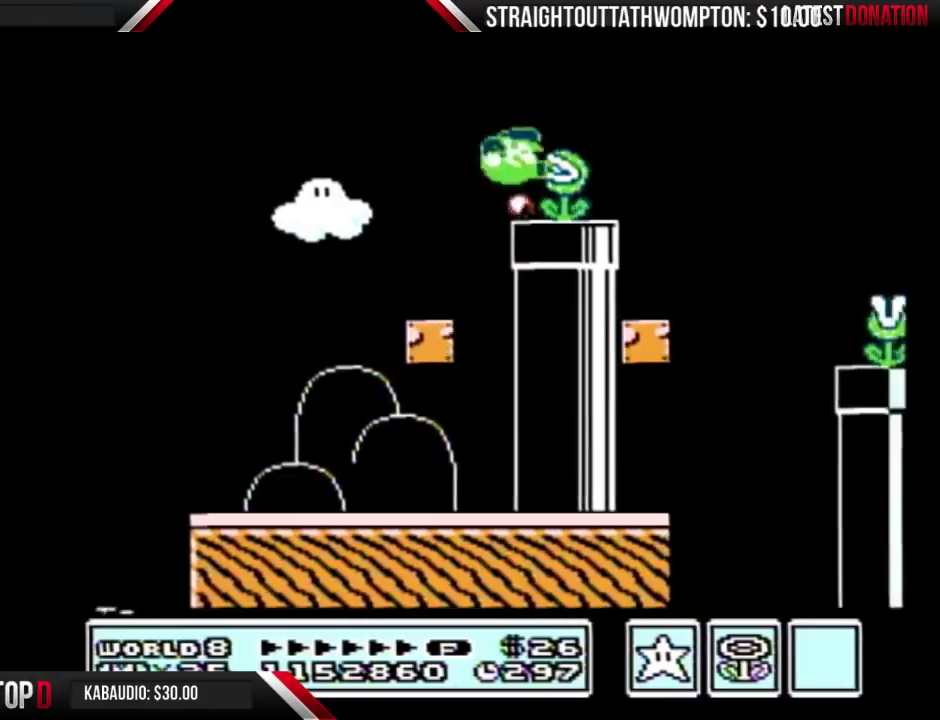
{"buttons": ["A", "B", "DPAD_RIGHT"], "events": [[300, "A", "down"]]}
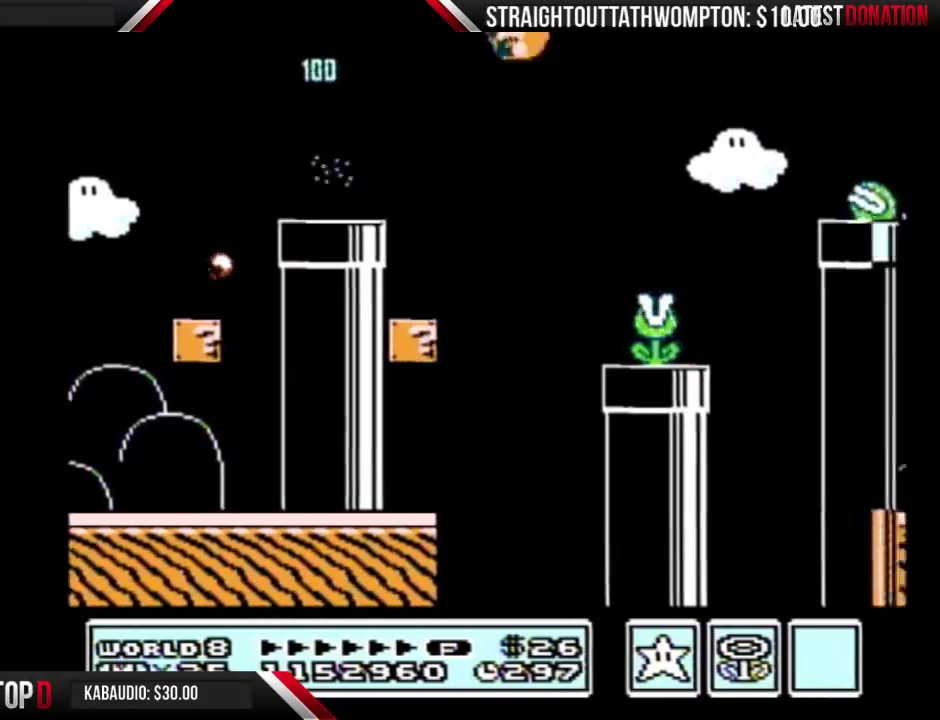
{"buttons": ["B", "DPAD_RIGHT"], "events": [[200, "A", "up"]]}
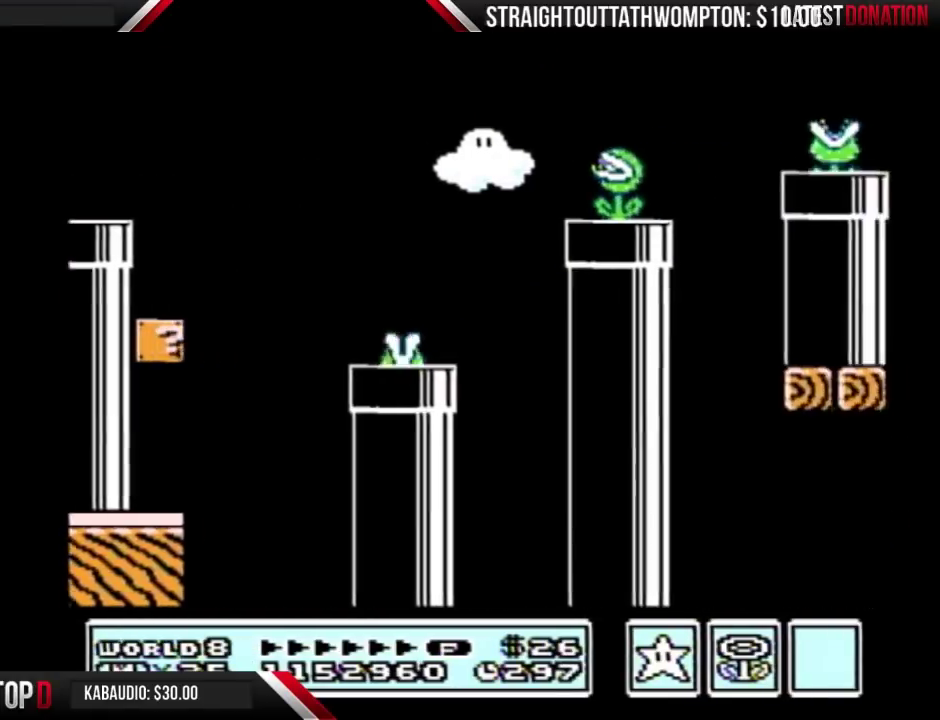
{"buttons": ["A", "B", "DPAD_RIGHT"], "events": [[367, "A", "down"]]}
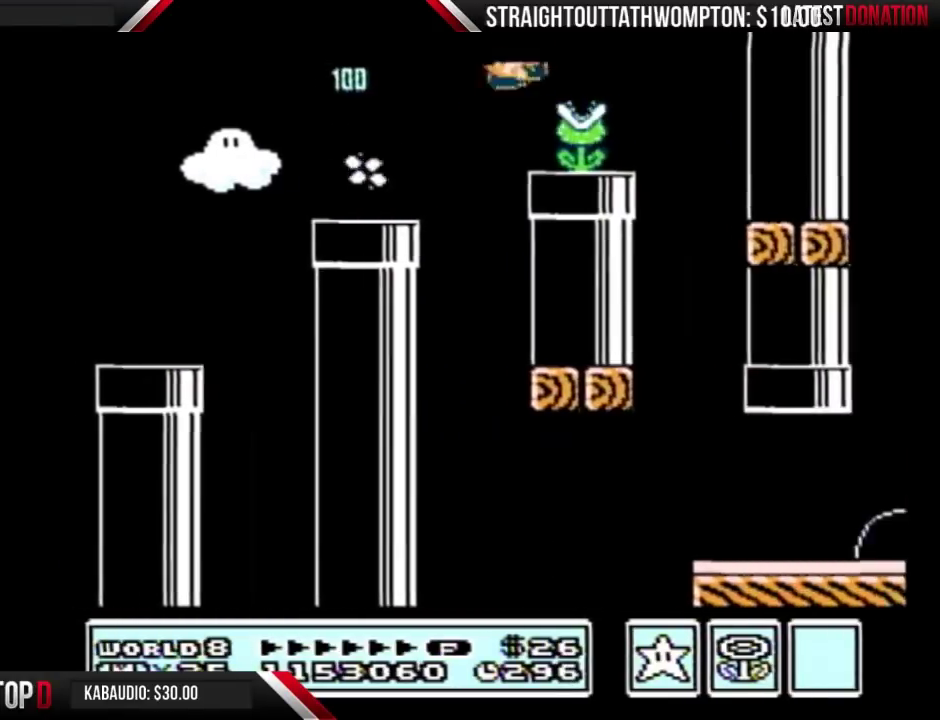
{"buttons": ["B", "DPAD_LEFT"], "events": [[67, "A", "up"], [167, "DPAD_LEFT", "down"], [167, "DPAD_RIGHT", "up"]]}
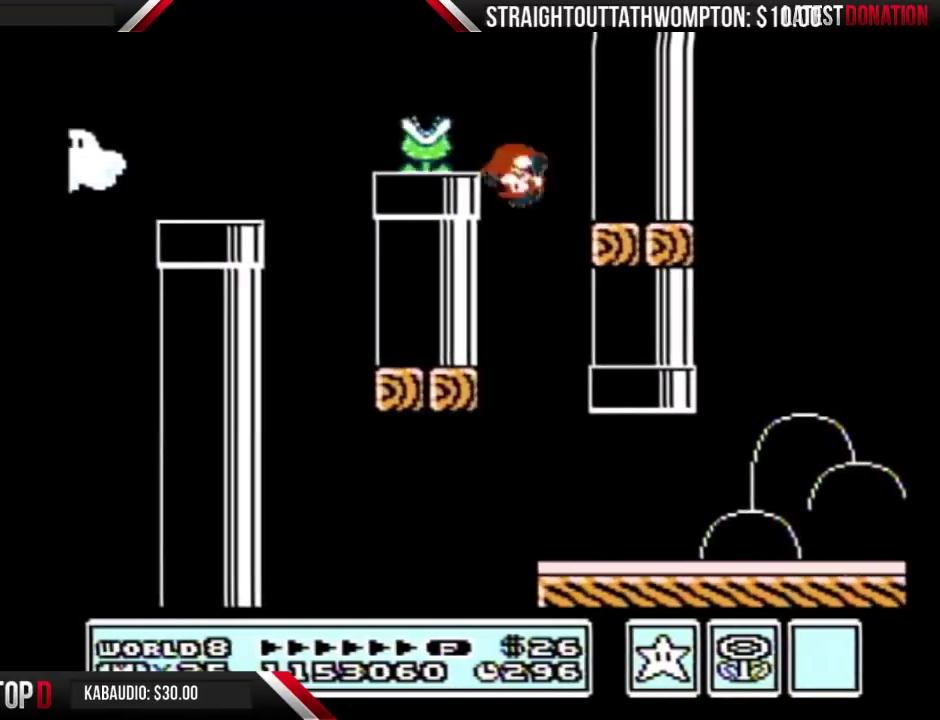
{"buttons": ["B", "DPAD_RIGHT"], "events": [[33, "DPAD_LEFT", "up"], [33, "DPAD_RIGHT", "down"]]}
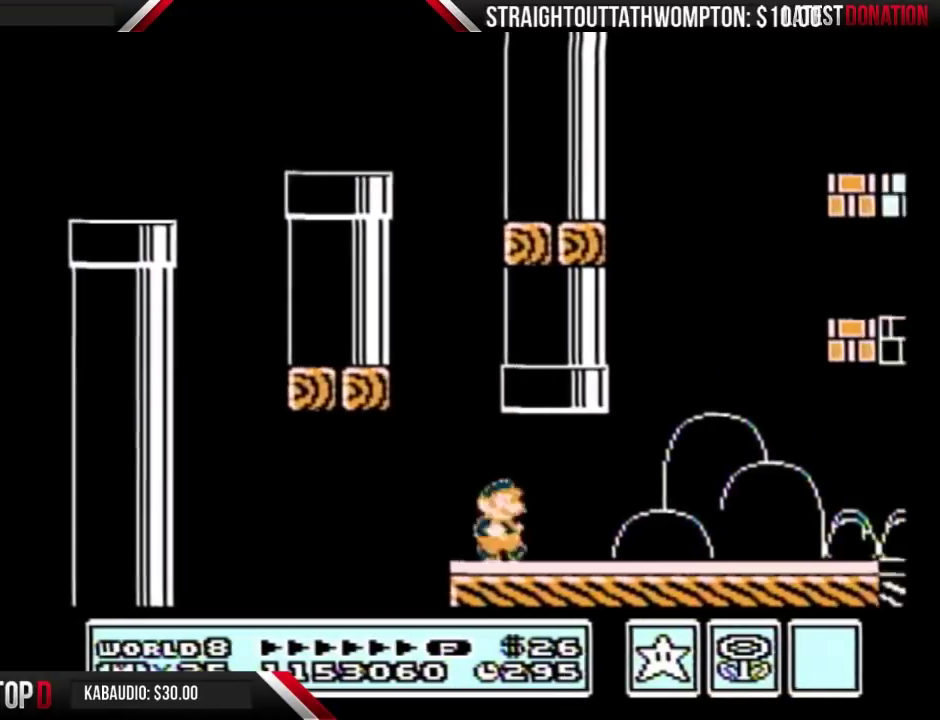
{"buttons": ["B", "DPAD_RIGHT"], "events": []}
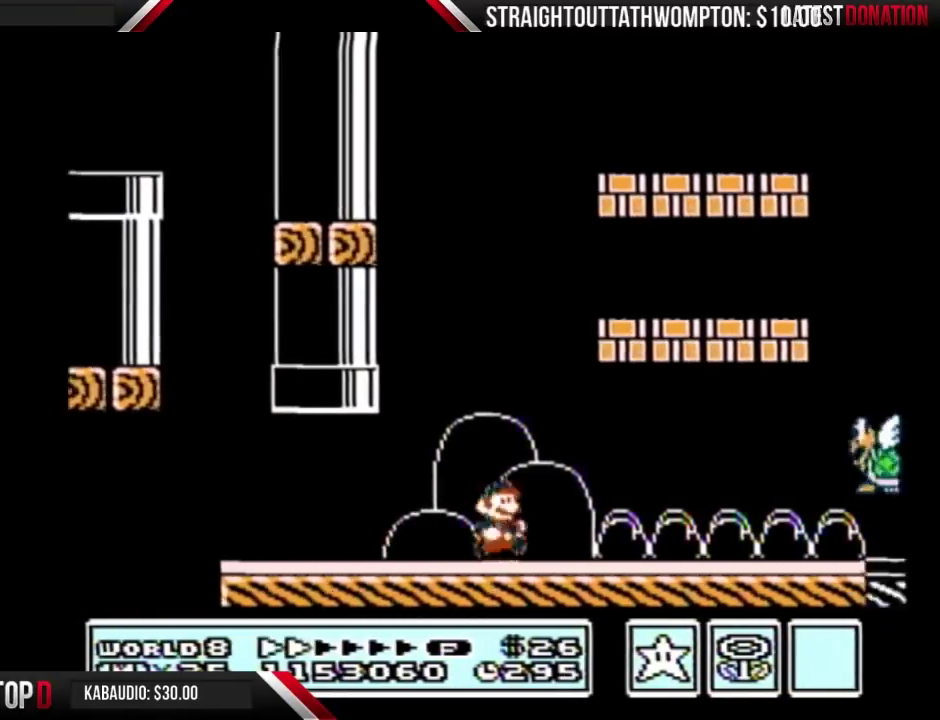
{"buttons": ["B", "DPAD_RIGHT"], "events": []}
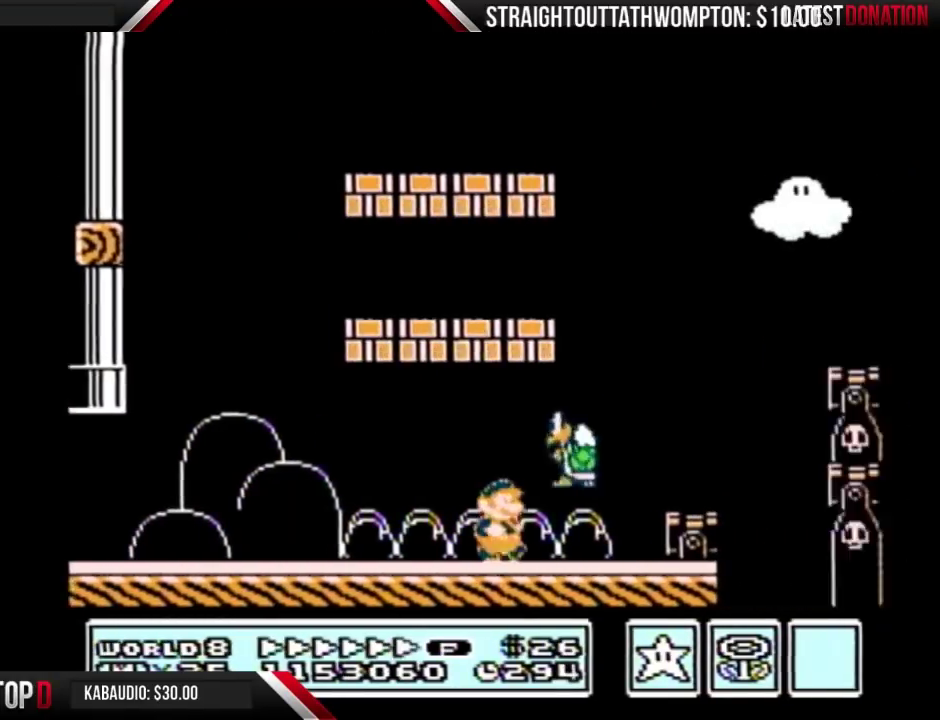
{"buttons": ["B", "DPAD_RIGHT"], "events": [[200, "A", "down"], [200, "DPAD_RIGHT", "up"], [233, "DPAD_LEFT", "down"], [333, "DPAD_LEFT", "up"], [367, "DPAD_RIGHT", "down"], [500, "A", "up"]]}
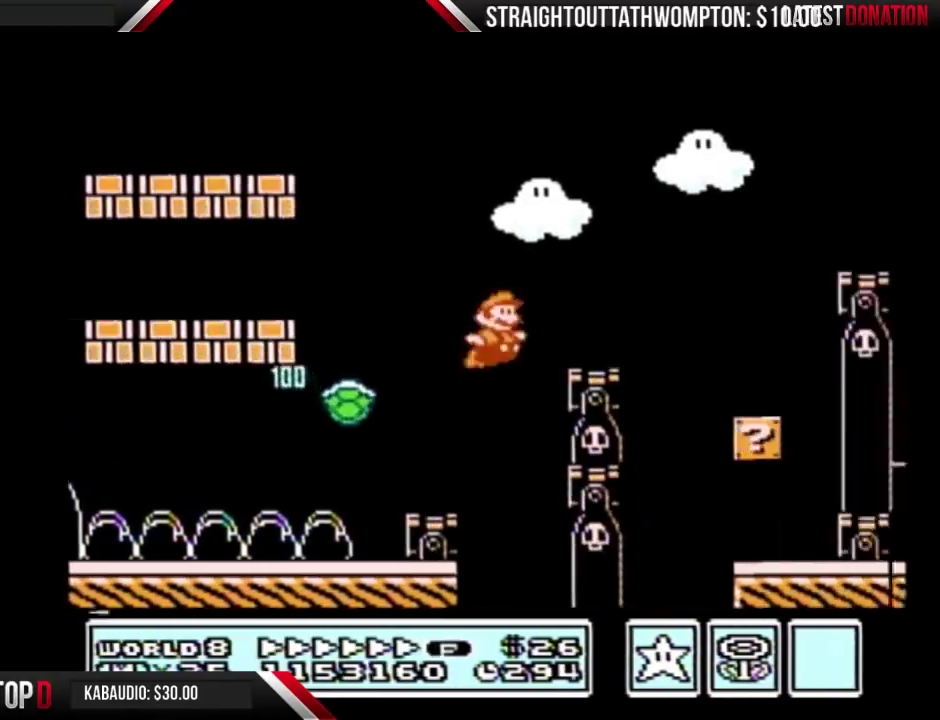
{"buttons": ["B", "DPAD_LEFT"], "events": [[233, "A", "down"], [433, "A", "up"], [467, "DPAD_RIGHT", "up"], [500, "DPAD_LEFT", "down"]]}
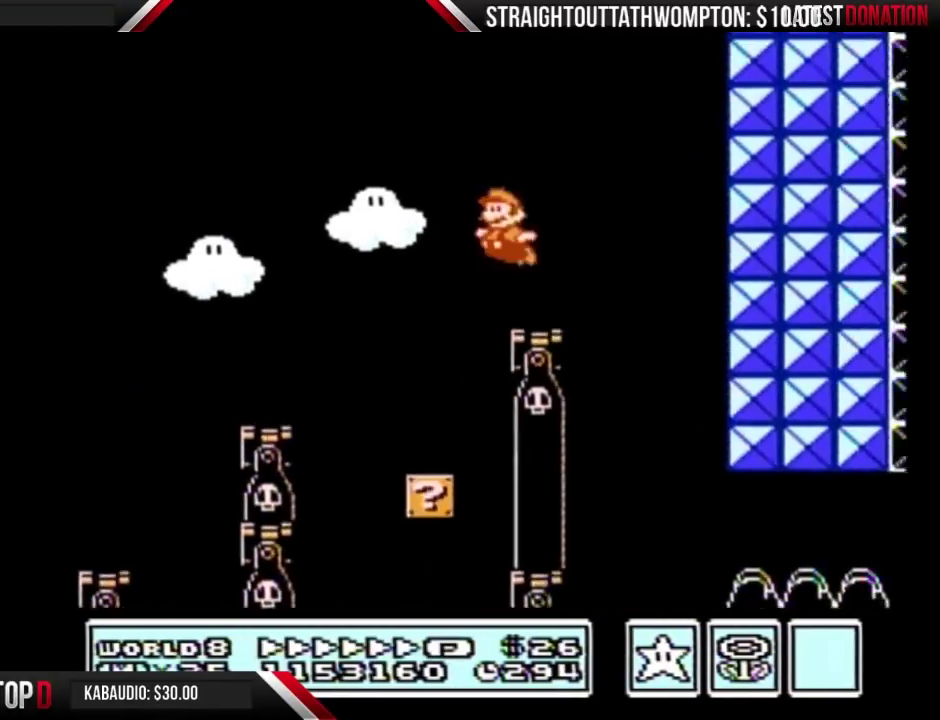
{"buttons": ["B", "DPAD_RIGHT"], "events": [[300, "DPAD_LEFT", "up"], [300, "DPAD_RIGHT", "down"]]}
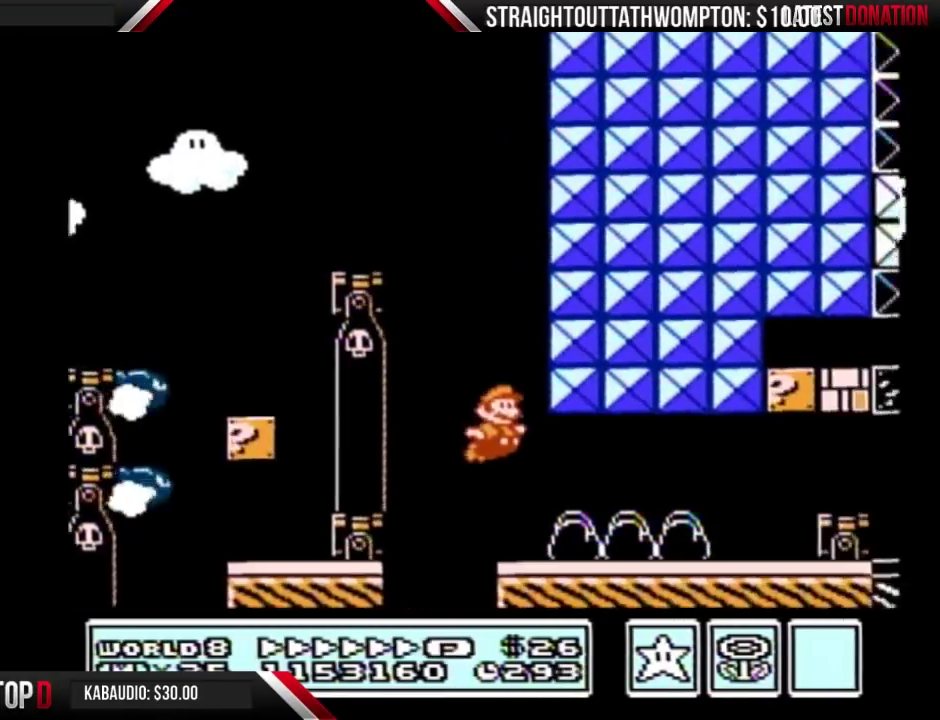
{"buttons": ["A", "B", "DPAD_RIGHT"], "events": [[500, "A", "down"]]}
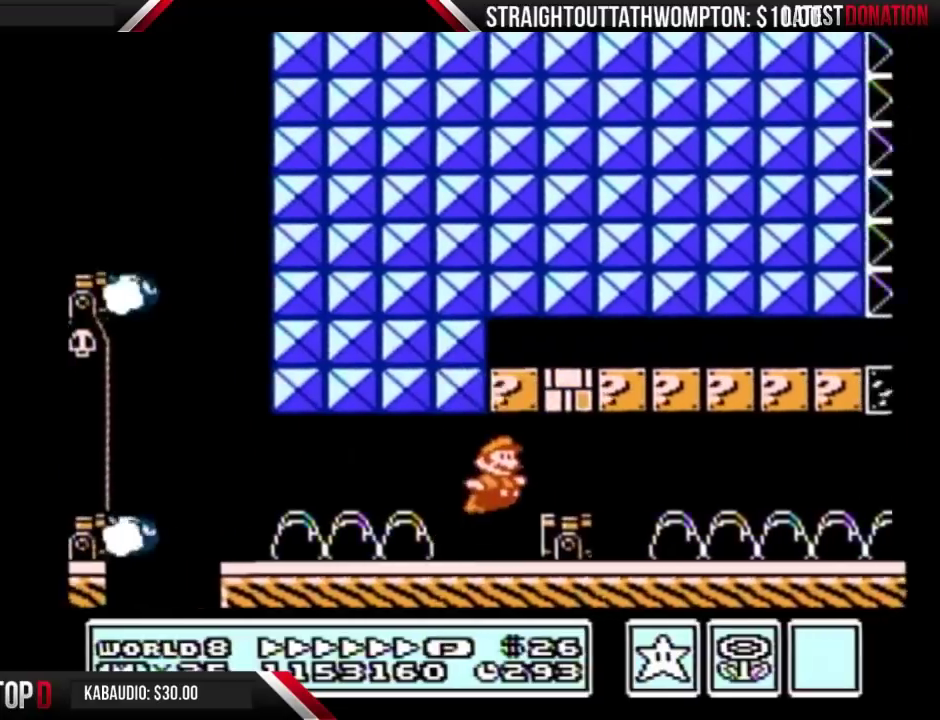
{"buttons": ["B", "DPAD_RIGHT"], "events": [[133, "A", "up"]]}
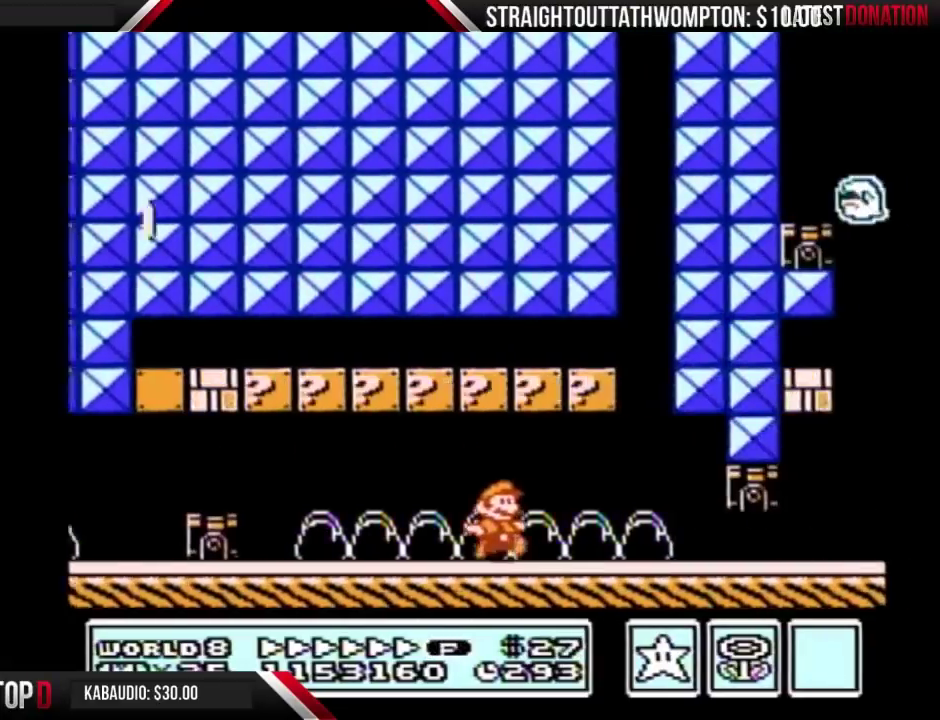
{"buttons": ["B", "DPAD_RIGHT"], "events": [[233, "DPAD_DOWN", "down"], [267, "DPAD_RIGHT", "up"], [433, "DPAD_DOWN", "up"], [433, "DPAD_RIGHT", "down"]]}